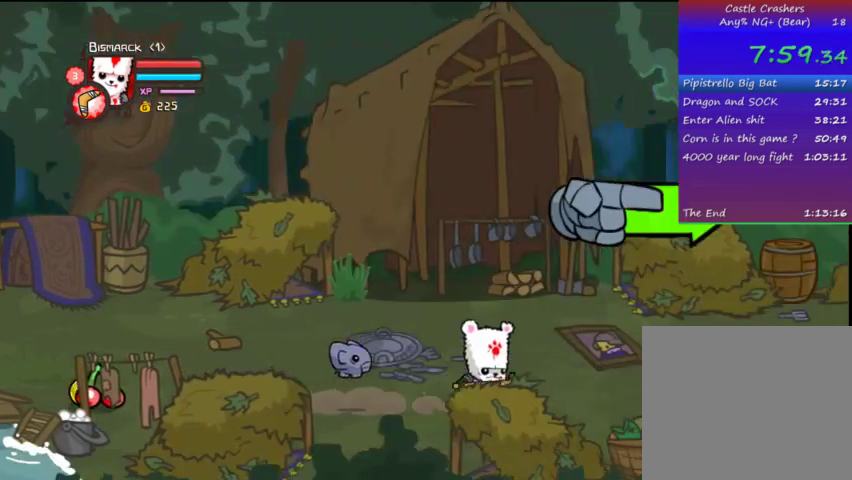
Gameplay with a controller (PlayStation layout); each line is a JSON object with the inputs held at the frame after it. "events" lists button and stick changes between this image and that frame as [ms after this image, input, new state], when the widget could be followed in between. Not read: L3 R3.
{"buttons": ["DPAD_RIGHT"], "left_stick": "center", "right_stick": "center", "events": []}
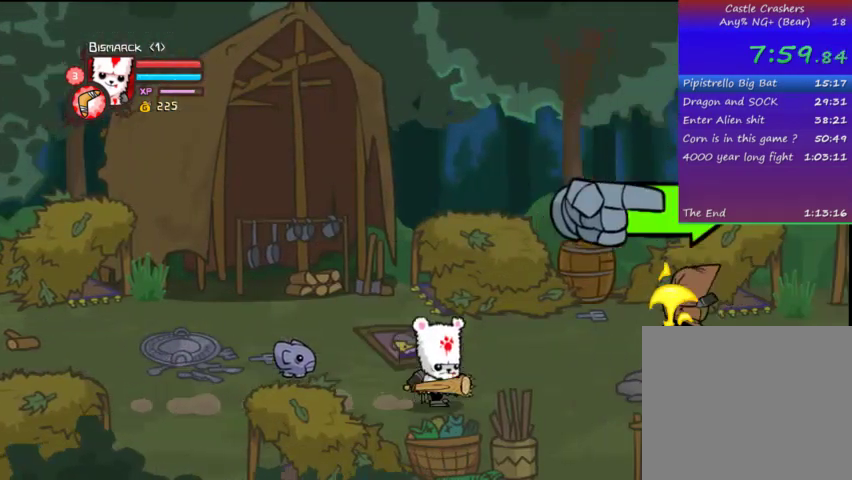
{"buttons": ["DPAD_RIGHT"], "left_stick": "center", "right_stick": "center", "events": []}
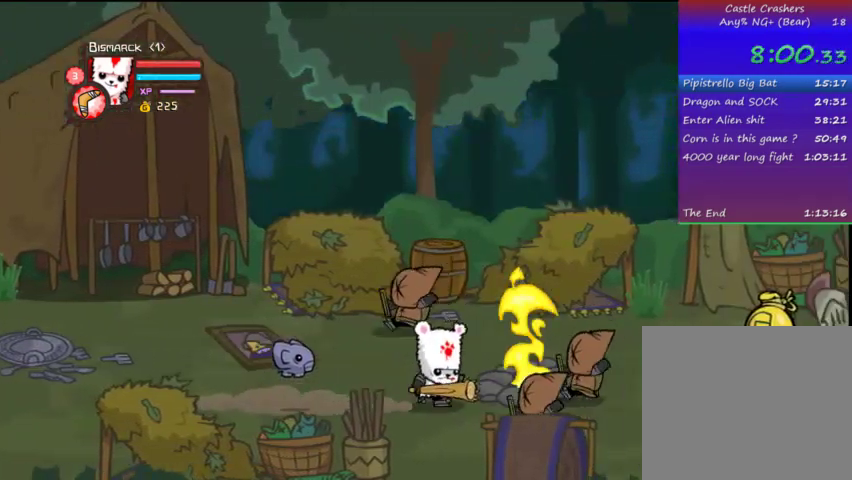
{"buttons": ["DPAD_RIGHT"], "left_stick": "center", "right_stick": "center", "events": []}
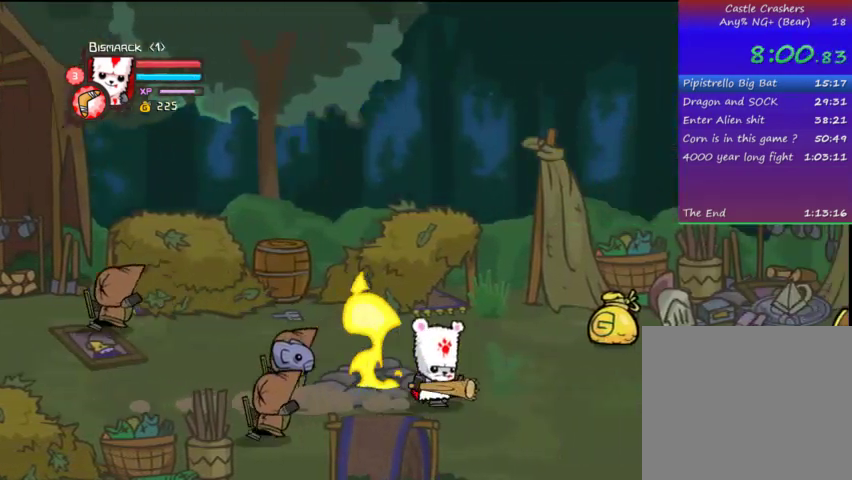
{"buttons": ["DPAD_RIGHT"], "left_stick": "center", "right_stick": "center", "events": [[67, "DPAD_UP", "down"], [367, "DPAD_UP", "up"]]}
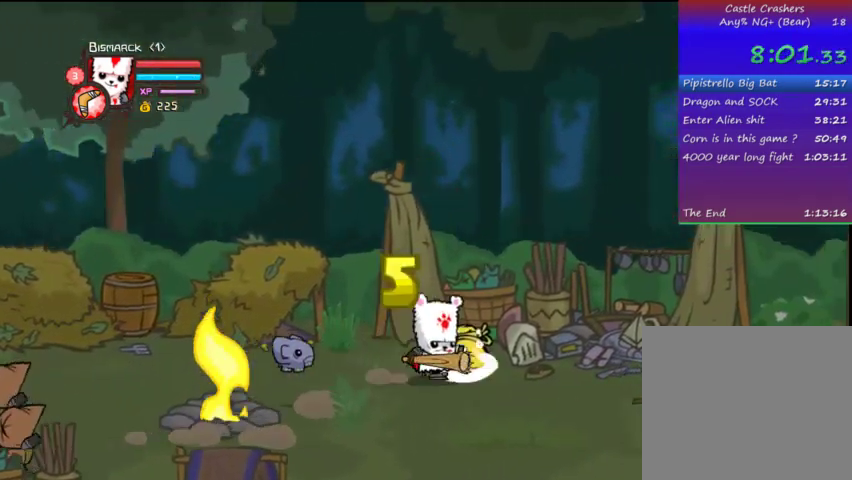
{"buttons": ["DPAD_RIGHT"], "left_stick": "center", "right_stick": "center", "events": [[33, "DPAD_DOWN", "down"], [233, "DPAD_DOWN", "up"]]}
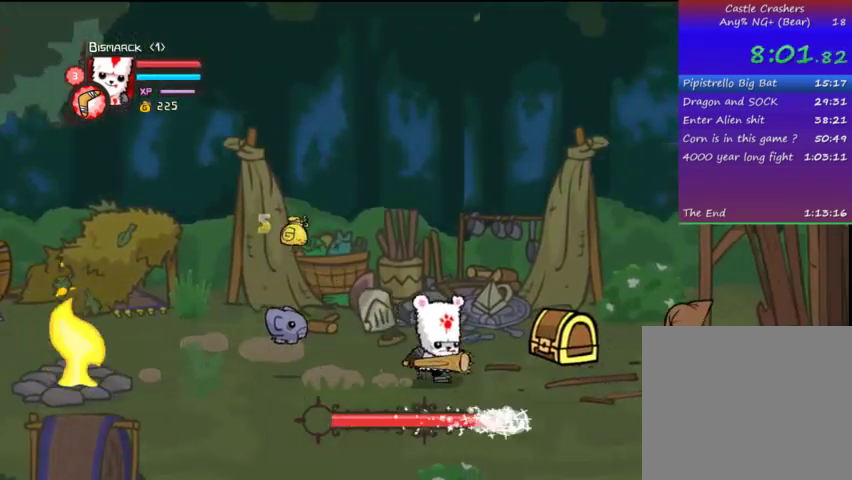
{"buttons": ["DPAD_DOWN", "DPAD_RIGHT"], "left_stick": "center", "right_stick": "center", "events": [[467, "DPAD_DOWN", "down"]]}
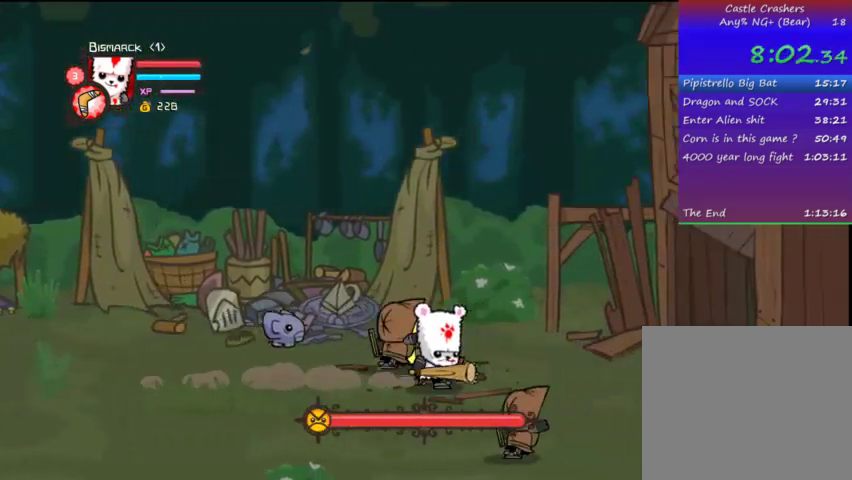
{"buttons": ["DPAD_RIGHT"], "left_stick": "center", "right_stick": "center", "events": [[133, "DPAD_DOWN", "up"]]}
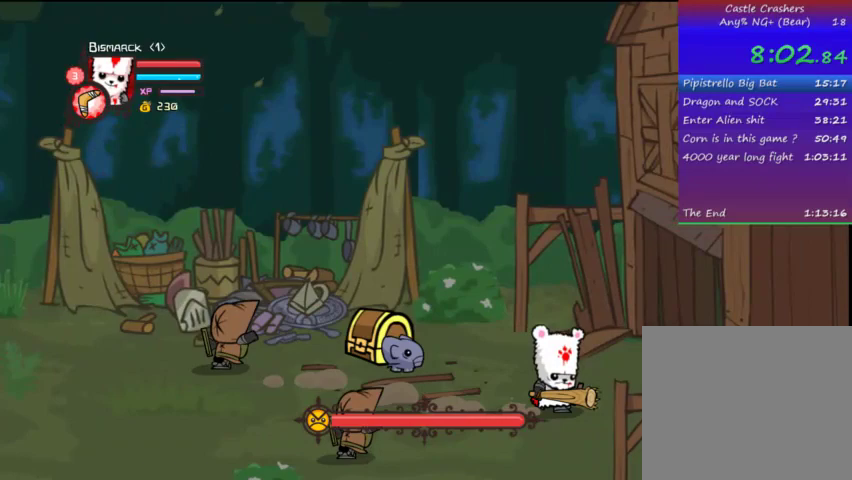
{"buttons": ["TRIANGLE", "DPAD_RIGHT"], "left_stick": "center", "right_stick": "center", "events": [[267, "CROSS", "down"], [267, "SQUARE", "down"], [367, "CROSS", "up"], [367, "DPAD_UP", "down"], [433, "DPAD_UP", "up"], [433, "TRIANGLE", "down"], [467, "SQUARE", "up"]]}
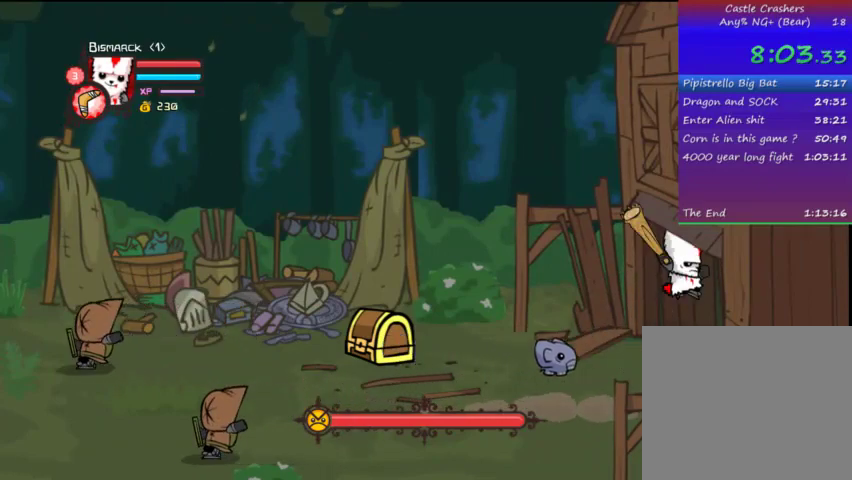
{"buttons": [], "left_stick": "center", "right_stick": "center", "events": [[67, "TRIANGLE", "up"], [167, "DPAD_RIGHT", "up"], [167, "TRIANGLE", "down"], [267, "TRIANGLE", "up"], [333, "TRIANGLE", "down"], [467, "TRIANGLE", "up"]]}
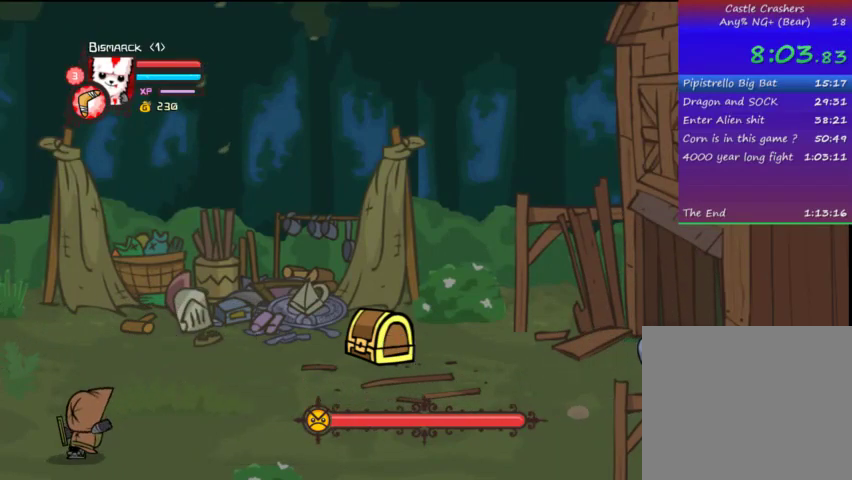
{"buttons": ["TRIANGLE"], "left_stick": "center", "right_stick": "center", "events": [[67, "SQUARE", "down"], [167, "SQUARE", "up"], [233, "TRIANGLE", "down"], [367, "TRIANGLE", "up"], [433, "TRIANGLE", "down"]]}
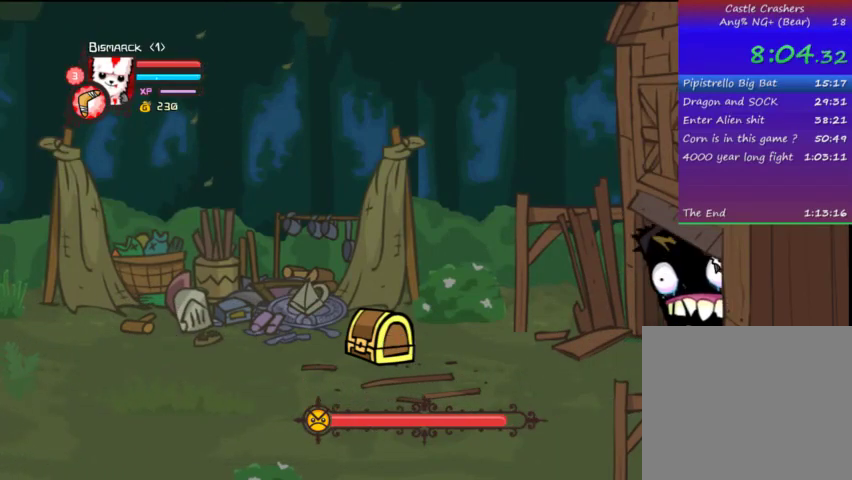
{"buttons": ["DPAD_UP", "DPAD_LEFT"], "left_stick": "center", "right_stick": "center", "events": [[33, "TRIANGLE", "up"], [67, "DPAD_LEFT", "down"], [233, "DPAD_UP", "down"], [367, "SQUARE", "down"], [467, "SQUARE", "up"]]}
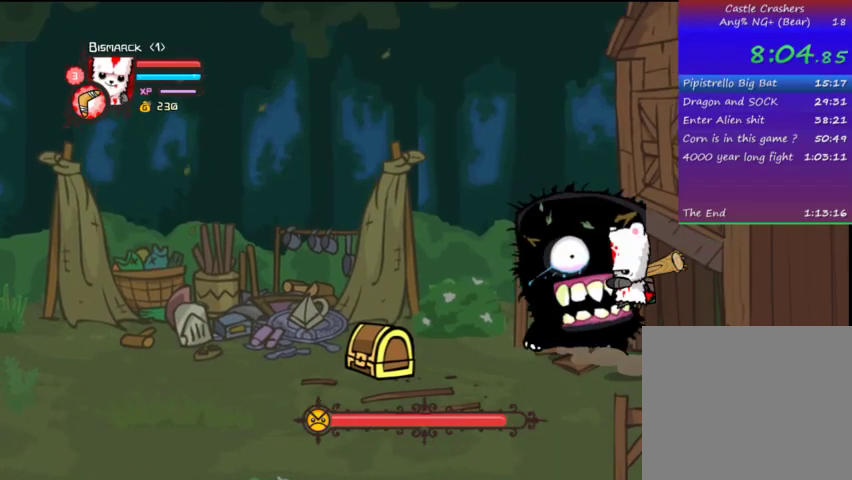
{"buttons": ["SQUARE"], "left_stick": "center", "right_stick": "center", "events": [[67, "TRIANGLE", "down"], [167, "DPAD_LEFT", "up"], [167, "DPAD_UP", "up"], [233, "TRIANGLE", "up"], [367, "CROSS", "down"], [433, "SQUARE", "down"], [467, "CROSS", "up"]]}
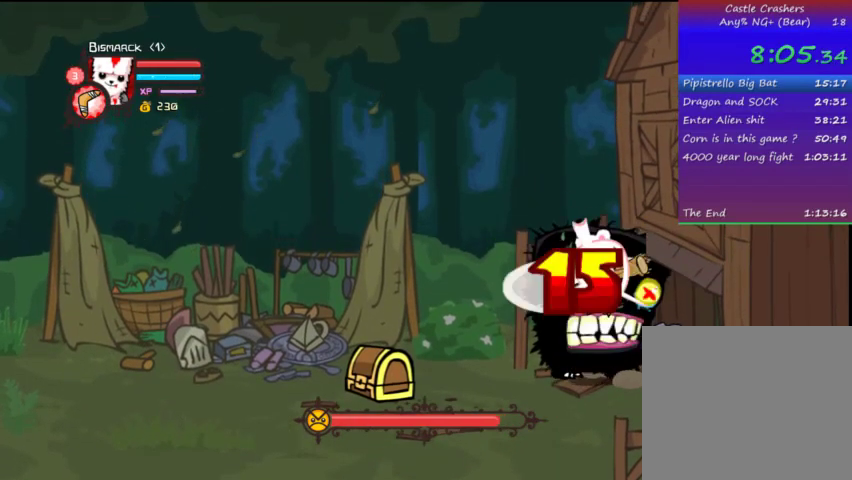
{"buttons": ["DPAD_DOWN", "DPAD_LEFT"], "left_stick": "center", "right_stick": "center", "events": [[33, "TRIANGLE", "down"], [67, "DPAD_LEFT", "down"], [67, "SQUARE", "up"], [233, "DPAD_LEFT", "up"], [267, "DPAD_LEFT", "down"], [267, "TRIANGLE", "up"], [367, "TRIANGLE", "down"], [467, "DPAD_DOWN", "down"], [467, "TRIANGLE", "up"]]}
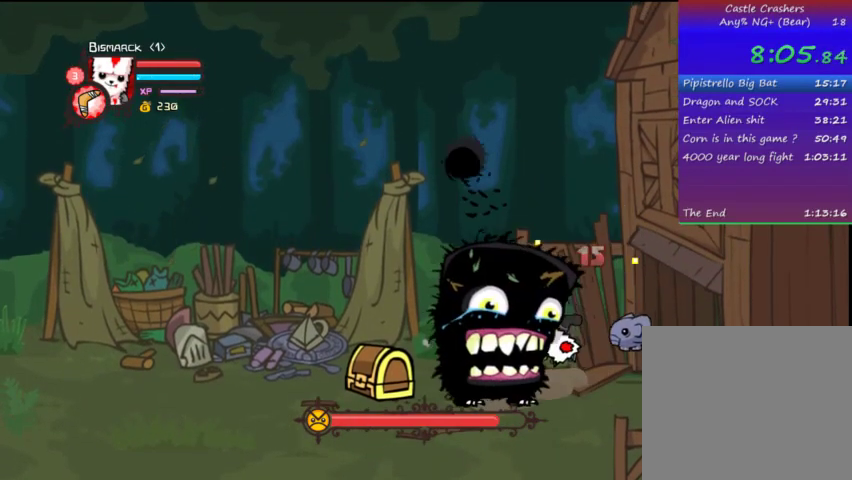
{"buttons": ["TRIANGLE"], "left_stick": "center", "right_stick": "center", "events": [[33, "DPAD_LEFT", "up"], [267, "CROSS", "down"], [267, "DPAD_LEFT", "down"], [367, "DPAD_DOWN", "up"], [367, "SQUARE", "down"], [467, "CROSS", "up"], [467, "DPAD_LEFT", "up"], [467, "SQUARE", "up"], [467, "TRIANGLE", "down"]]}
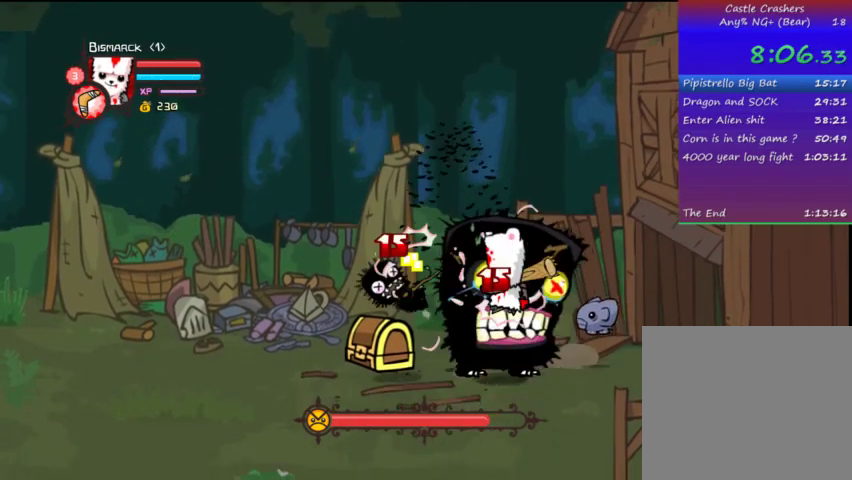
{"buttons": ["DPAD_LEFT"], "left_stick": "center", "right_stick": "center", "events": [[67, "TRIANGLE", "up"], [167, "TRIANGLE", "down"], [467, "DPAD_LEFT", "down"], [467, "TRIANGLE", "up"]]}
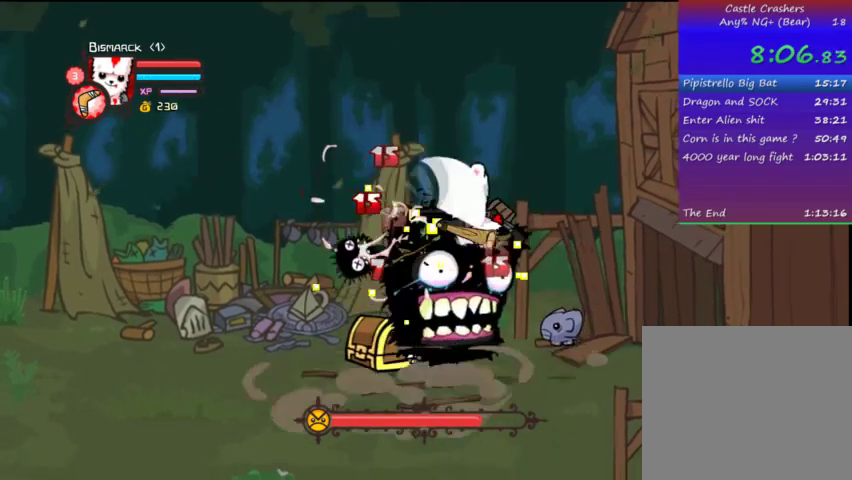
{"buttons": ["TRIANGLE"], "left_stick": "center", "right_stick": "center", "events": [[33, "SQUARE", "down"], [133, "SQUARE", "up"], [167, "TRIANGLE", "down"], [233, "DPAD_LEFT", "up"], [367, "DPAD_UP", "down"], [367, "TRIANGLE", "up"], [433, "TRIANGLE", "down"], [467, "DPAD_UP", "up"]]}
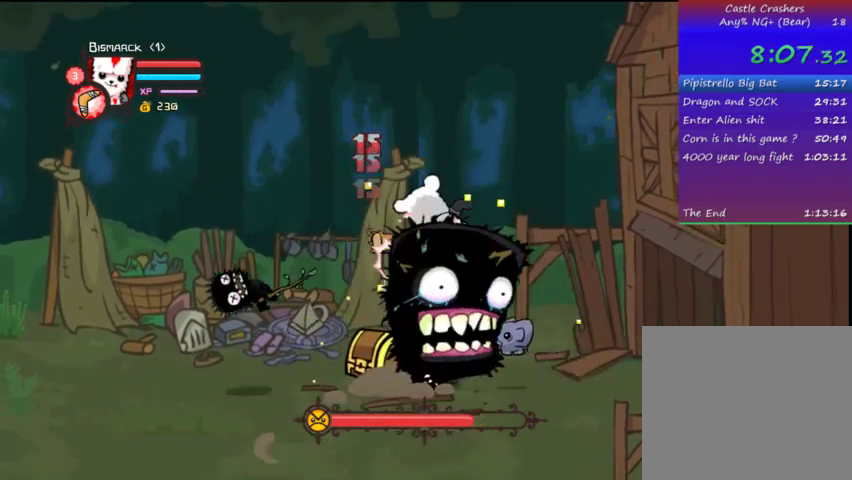
{"buttons": ["SQUARE", "DPAD_LEFT"], "left_stick": "center", "right_stick": "center", "events": [[33, "TRIANGLE", "up"], [133, "TRIANGLE", "down"], [167, "DPAD_DOWN", "down"], [267, "DPAD_DOWN", "up"], [267, "TRIANGLE", "up"], [367, "DPAD_LEFT", "down"], [400, "DPAD_DOWN", "down"], [400, "SQUARE", "down"], [467, "DPAD_DOWN", "up"]]}
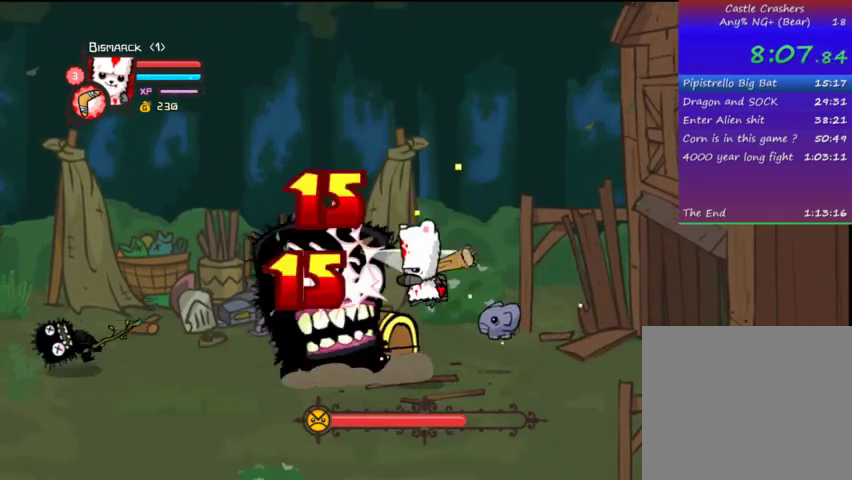
{"buttons": ["TRIANGLE", "DPAD_RIGHT"], "left_stick": "center", "right_stick": "center", "events": [[67, "SQUARE", "up"], [133, "TRIANGLE", "down"], [233, "TRIANGLE", "up"], [267, "DPAD_LEFT", "up"], [267, "TRIANGLE", "down"], [367, "DPAD_RIGHT", "down"], [367, "TRIANGLE", "up"], [467, "TRIANGLE", "down"]]}
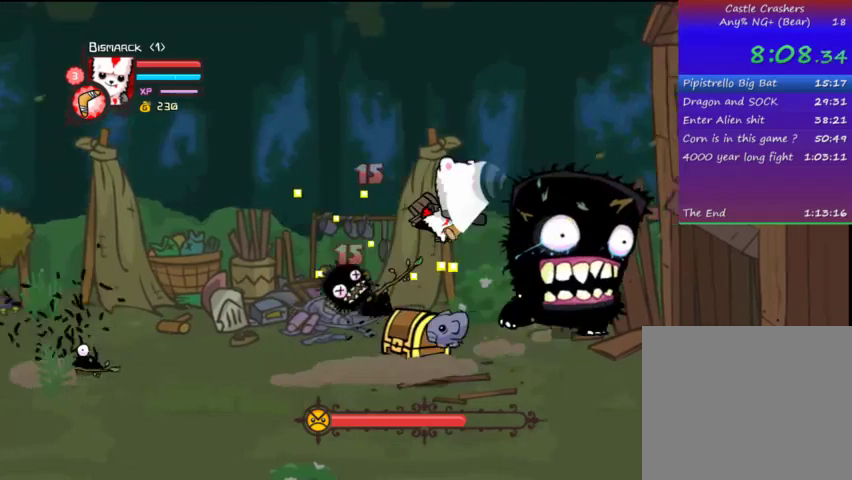
{"buttons": ["DPAD_RIGHT"], "left_stick": "center", "right_stick": "center", "events": [[67, "DPAD_UP", "down"], [67, "TRIANGLE", "up"], [233, "DPAD_UP", "up"], [267, "SQUARE", "down"], [367, "SQUARE", "up"]]}
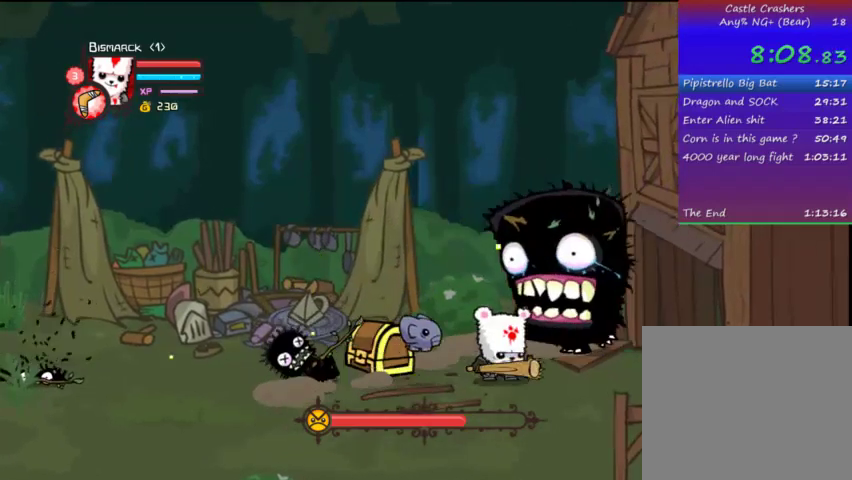
{"buttons": ["TRIANGLE"], "left_stick": "center", "right_stick": "center", "events": [[133, "CROSS", "down"], [133, "DPAD_UP", "down"], [167, "SQUARE", "down"], [233, "DPAD_RIGHT", "up"], [267, "CROSS", "up"], [267, "DPAD_UP", "up"], [267, "SQUARE", "up"], [267, "TRIANGLE", "down"], [367, "TRIANGLE", "up"], [467, "TRIANGLE", "down"]]}
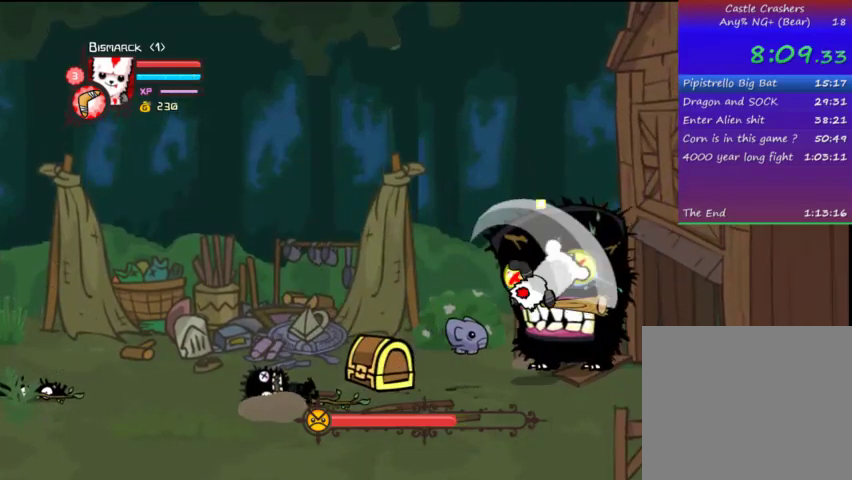
{"buttons": ["DPAD_LEFT"], "left_stick": "center", "right_stick": "center", "events": [[67, "DPAD_LEFT", "down"], [67, "TRIANGLE", "up"], [133, "DPAD_LEFT", "up"], [133, "TRIANGLE", "down"], [267, "TRIANGLE", "up"], [333, "DPAD_LEFT", "down"], [367, "SQUARE", "down"], [467, "SQUARE", "up"]]}
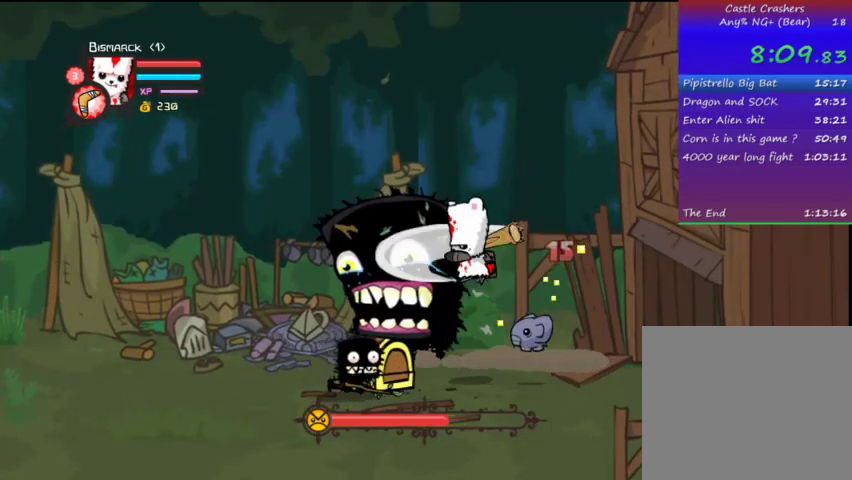
{"buttons": [], "left_stick": "center", "right_stick": "center", "events": [[33, "DPAD_UP", "down"], [167, "TRIANGLE", "down"], [233, "DPAD_UP", "up"], [267, "DPAD_LEFT", "up"], [267, "TRIANGLE", "up"], [367, "TRIANGLE", "down"], [467, "TRIANGLE", "up"]]}
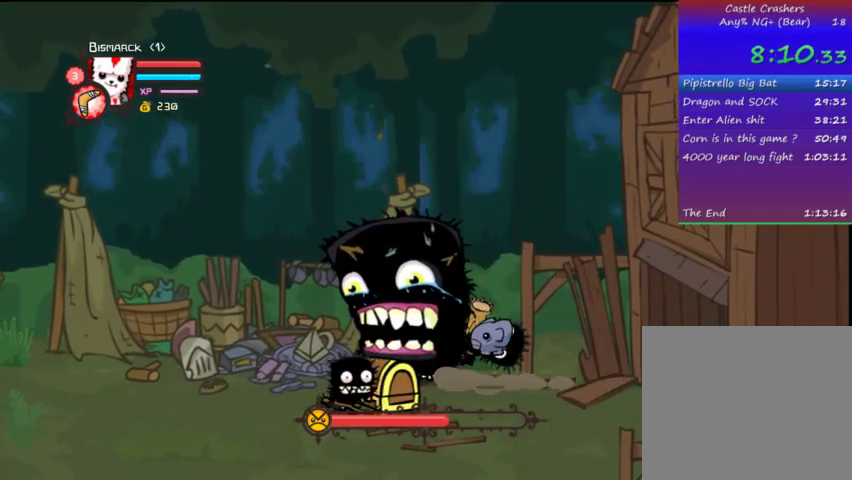
{"buttons": ["DPAD_RIGHT"], "left_stick": "center", "right_stick": "center", "events": [[33, "TRIANGLE", "down"], [133, "TRIANGLE", "up"], [167, "TRIANGLE", "down"], [333, "TRIANGLE", "up"], [433, "DPAD_RIGHT", "down"]]}
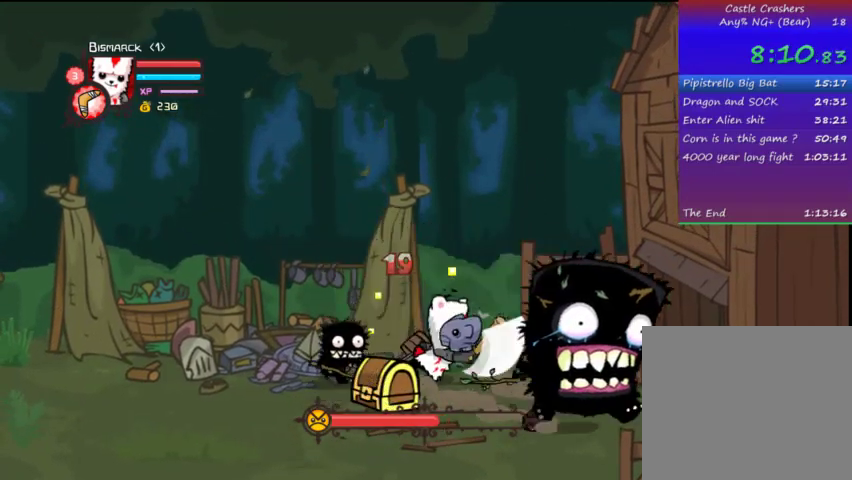
{"buttons": ["DPAD_DOWN", "DPAD_RIGHT"], "left_stick": "center", "right_stick": "center", "events": [[67, "DPAD_DOWN", "down"]]}
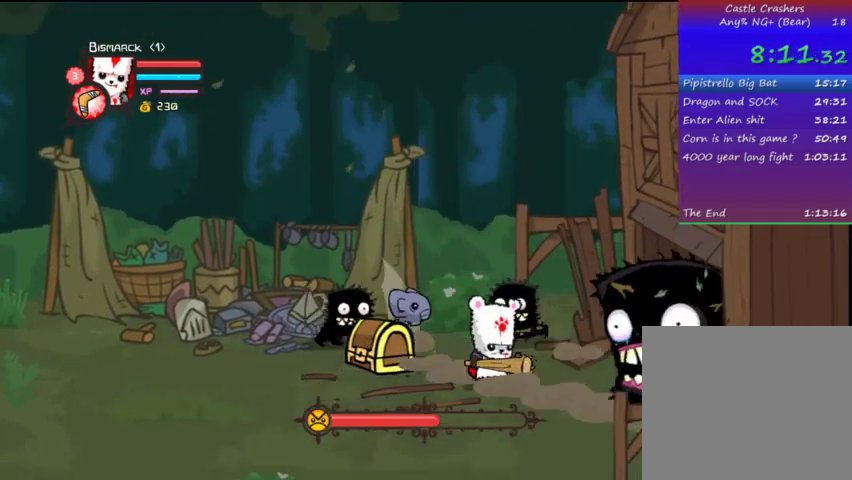
{"buttons": ["TRIANGLE", "DPAD_DOWN"], "left_stick": "center", "right_stick": "center", "events": [[67, "CROSS", "down"], [133, "DPAD_DOWN", "up"], [133, "SQUARE", "down"], [233, "CROSS", "up"], [233, "TRIANGLE", "down"], [267, "SQUARE", "up"], [333, "DPAD_RIGHT", "up"], [367, "TRIANGLE", "up"], [467, "DPAD_DOWN", "down"], [467, "TRIANGLE", "down"]]}